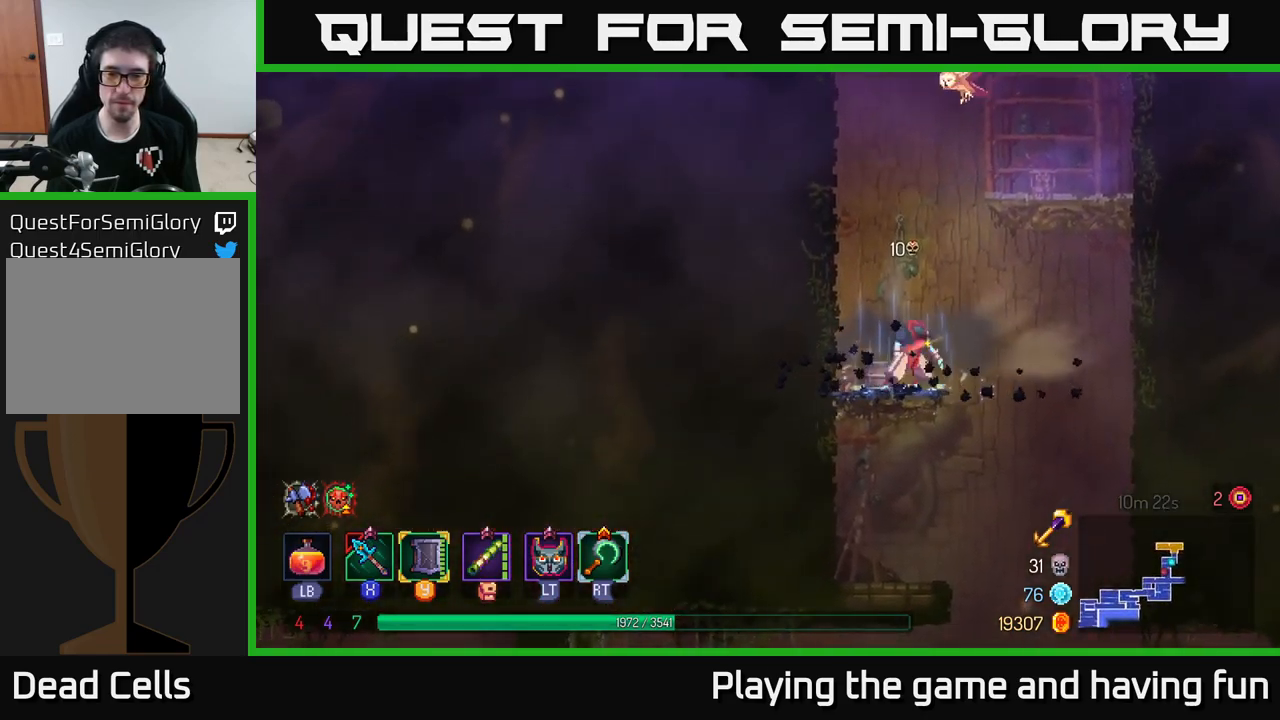
Gameplay with a controller (Xbox layout); each line is a JSON object with the inputs held at the frame after it. "events" lists button and stick changes between this image and that frame as [ms after this image, input, new state], when the widget could be followed in between.
{"buttons": [], "left_stick": "down-right", "right_stick": "center", "events": [[17, "left_stick", "down"], [34, "A", "down"], [67, "A", "up"], [167, "A", "down"], [217, "left_stick", "right"], [234, "A", "up"], [267, "B", "down"], [400, "B", "up"], [417, "left_stick", "down-right"]]}
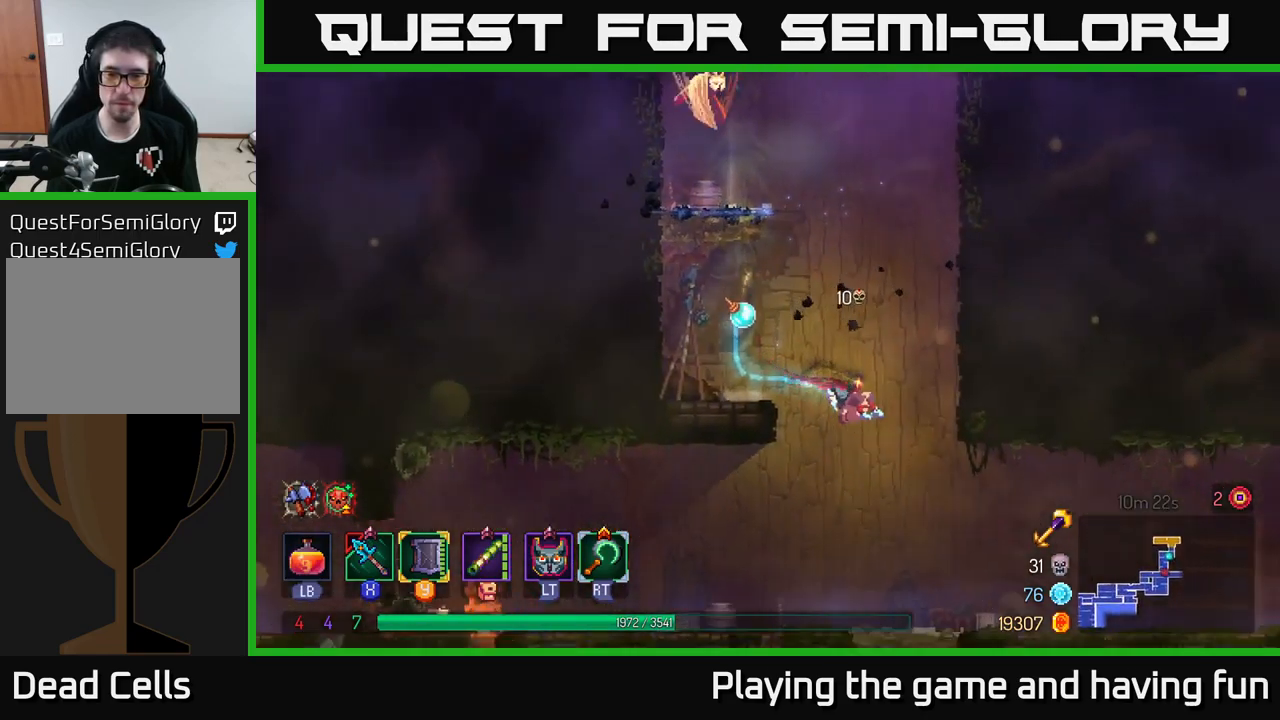
{"buttons": [], "left_stick": "right", "right_stick": "center", "events": [[250, "left_stick", "right"]]}
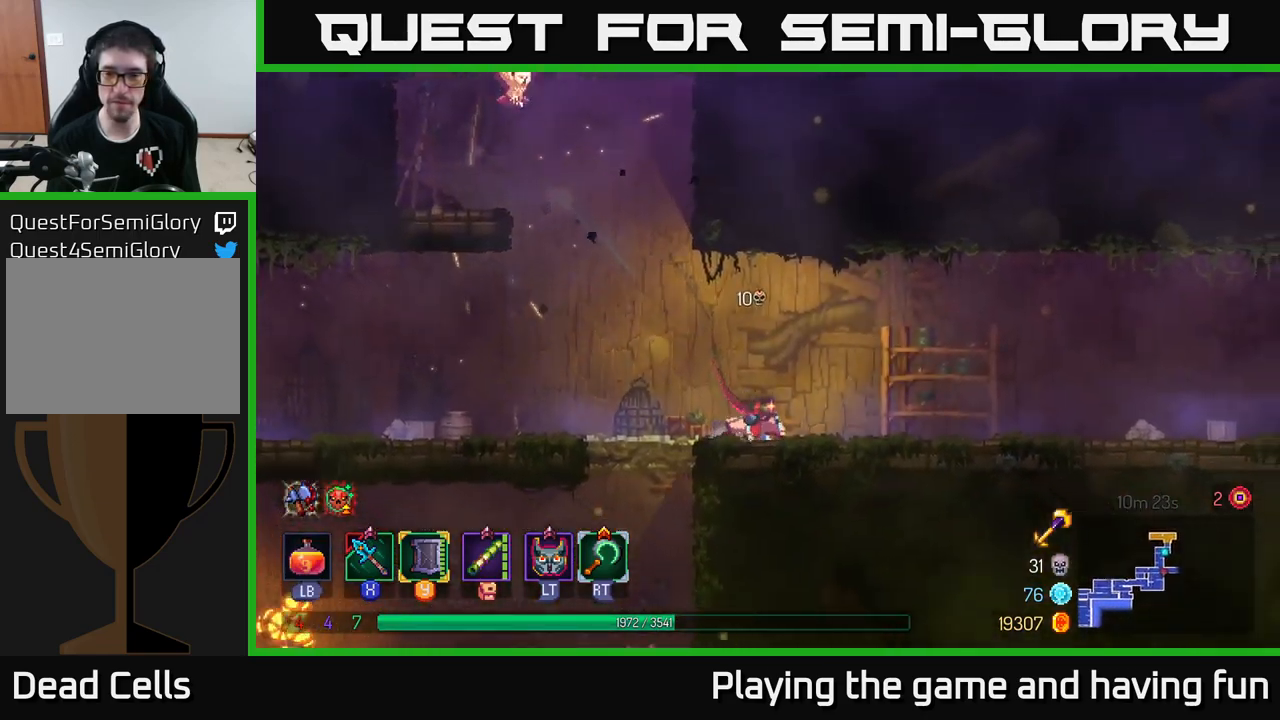
{"buttons": ["B"], "left_stick": "right", "right_stick": "center", "events": [[400, "B", "down"]]}
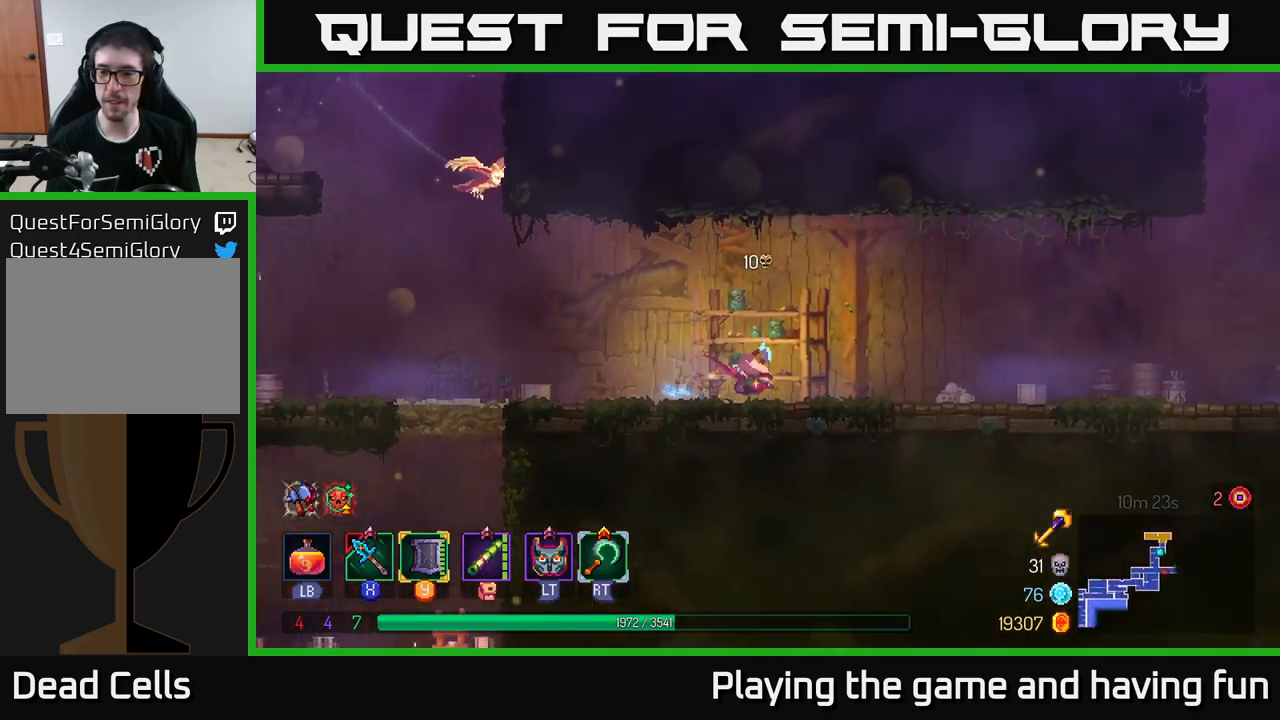
{"buttons": [], "left_stick": "right", "right_stick": "center", "events": [[67, "B", "up"]]}
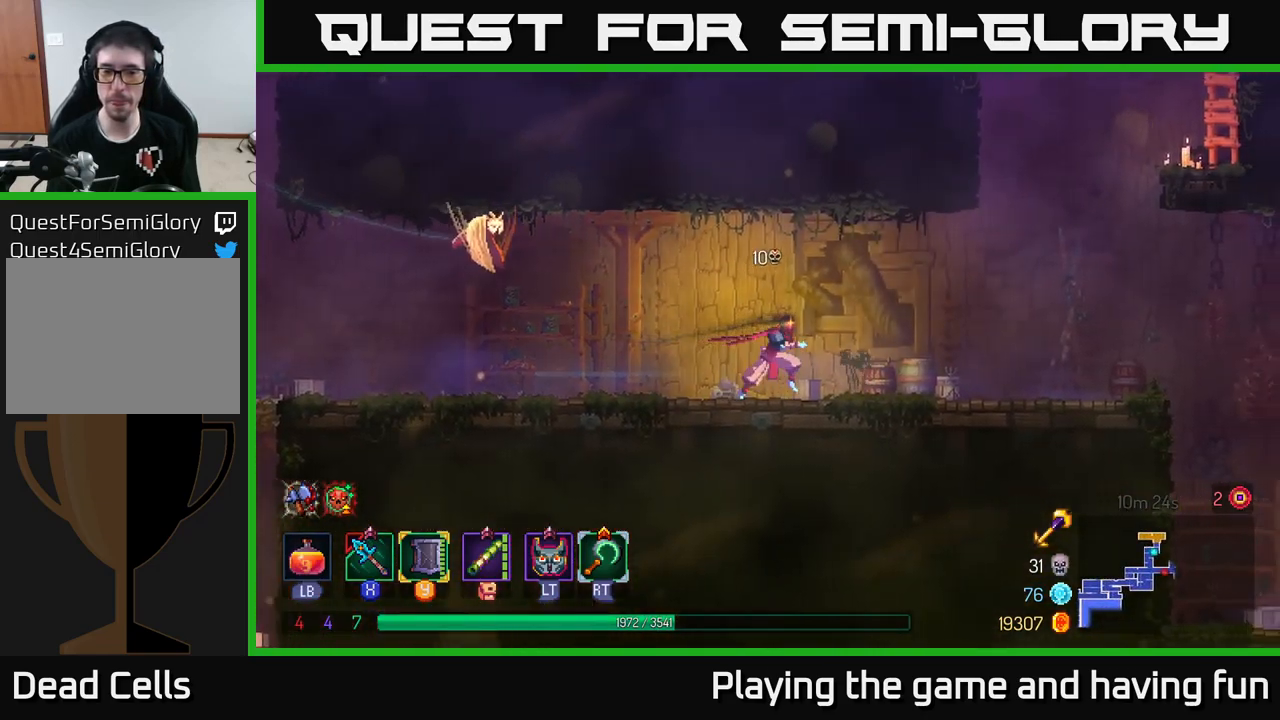
{"buttons": [], "left_stick": "right", "right_stick": "center", "events": []}
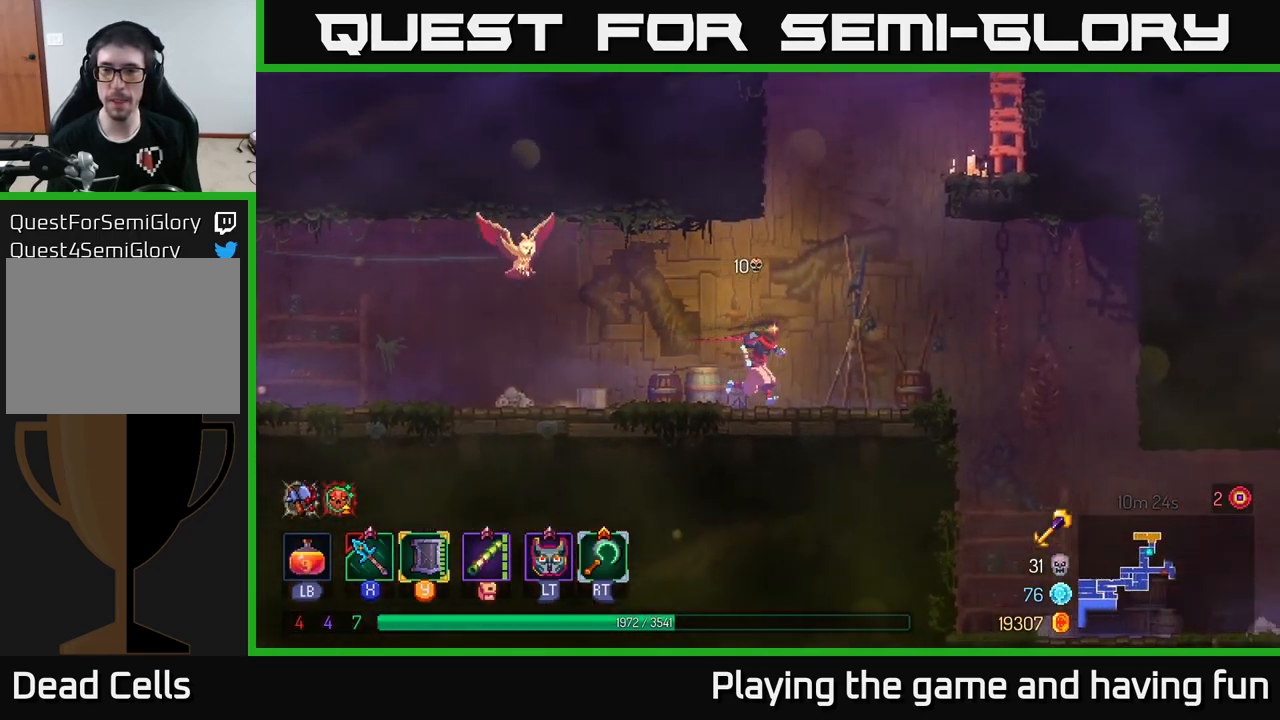
{"buttons": ["B"], "left_stick": "right", "right_stick": "center", "events": [[400, "B", "down"]]}
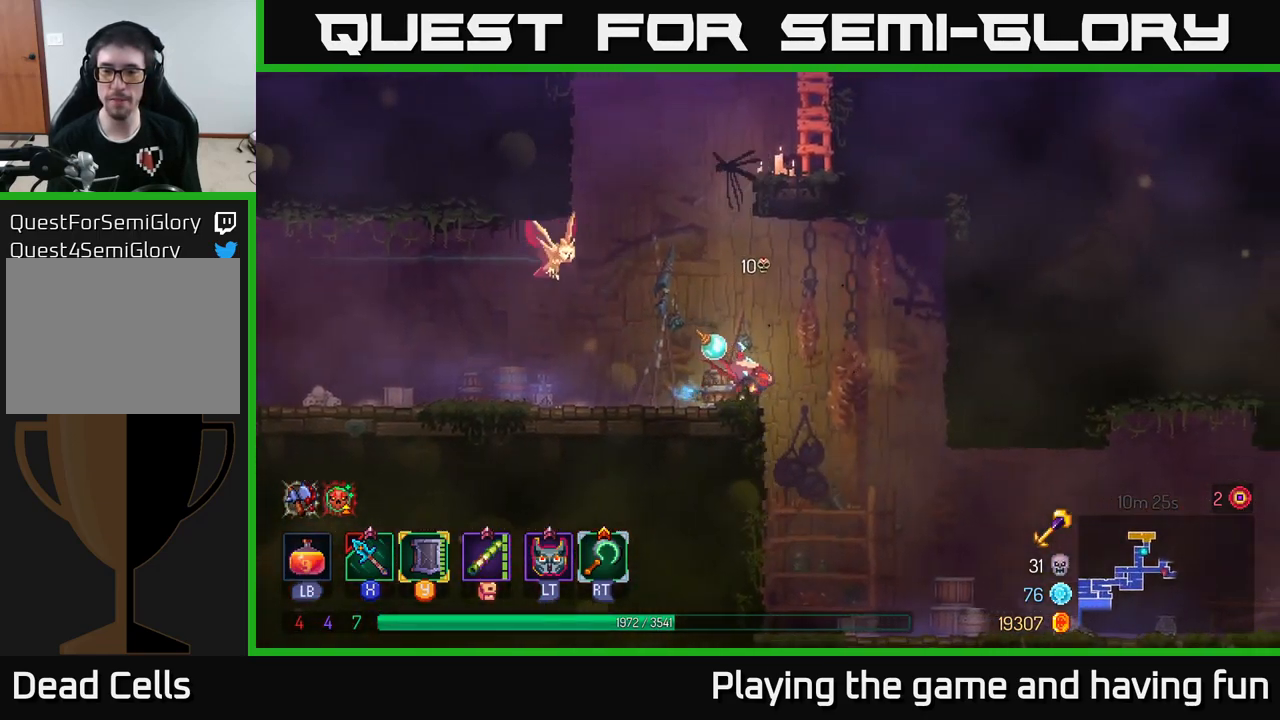
{"buttons": [], "left_stick": "right", "right_stick": "center", "events": [[67, "B", "up"]]}
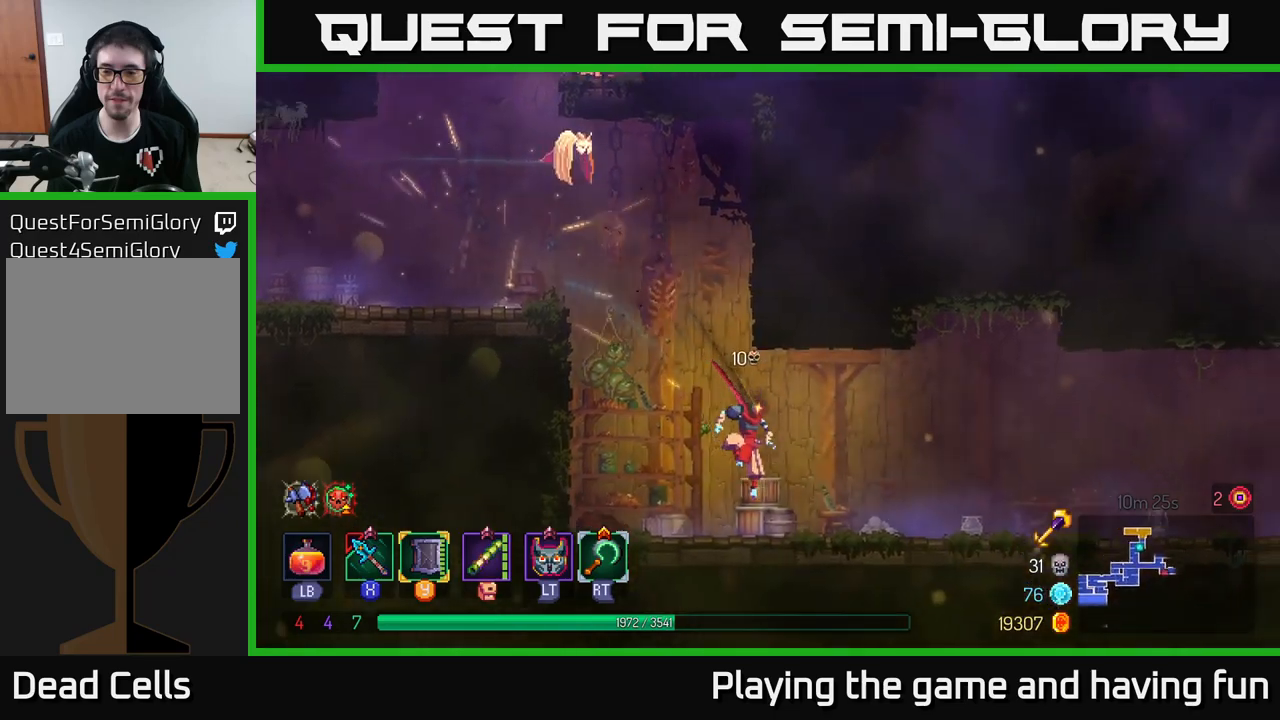
{"buttons": ["B"], "left_stick": "right", "right_stick": "center", "events": [[450, "B", "down"]]}
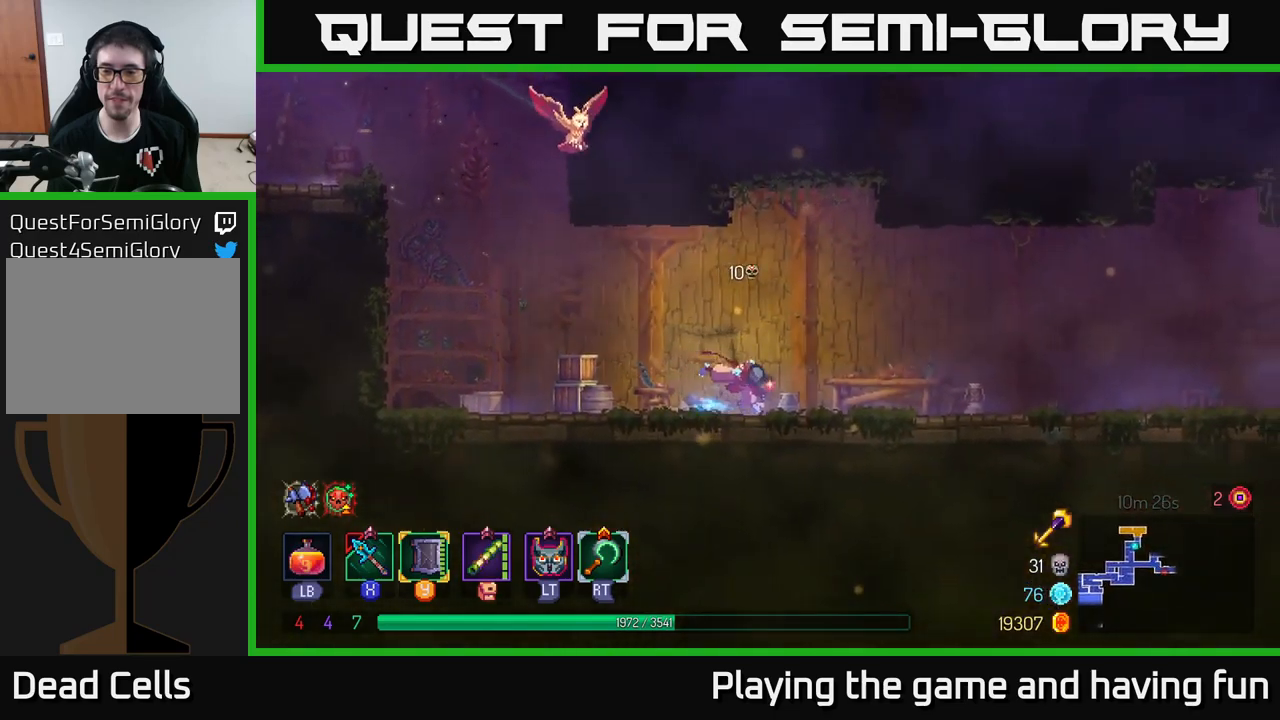
{"buttons": ["A"], "left_stick": "right", "right_stick": "center", "events": [[150, "B", "up"], [400, "A", "down"]]}
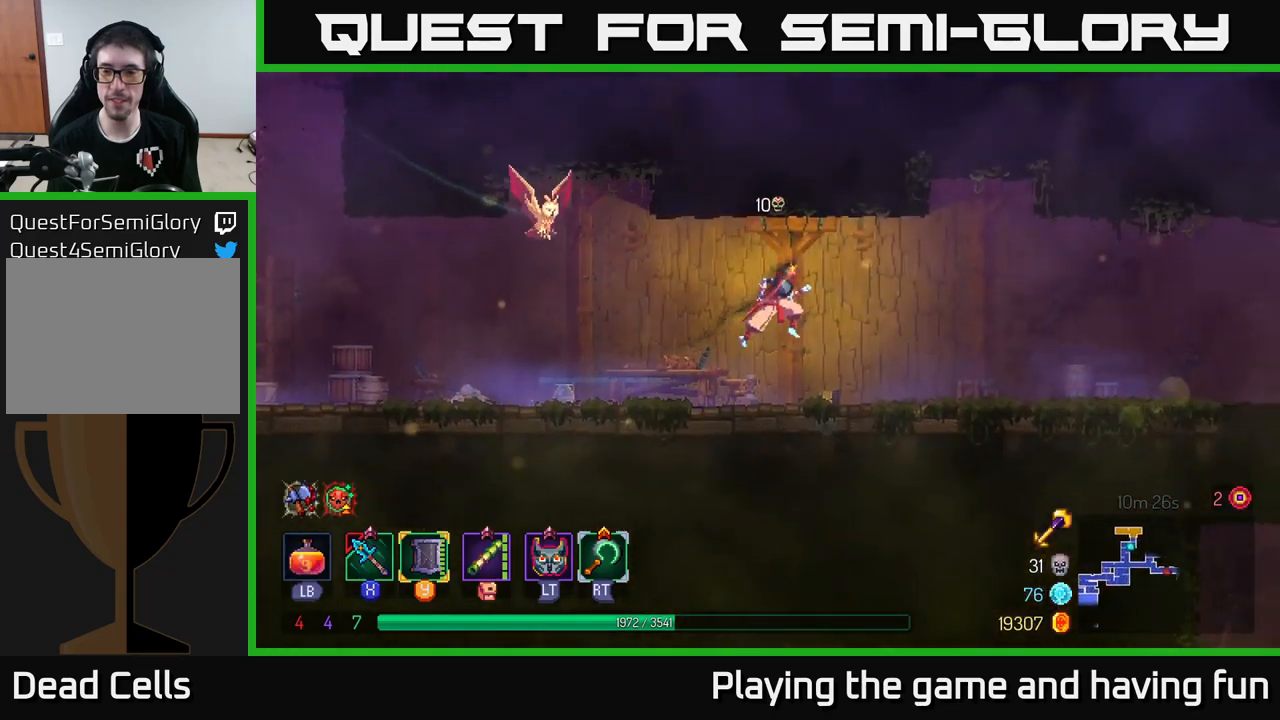
{"buttons": ["B"], "left_stick": "right", "right_stick": "center", "events": [[33, "A", "up"], [383, "B", "down"]]}
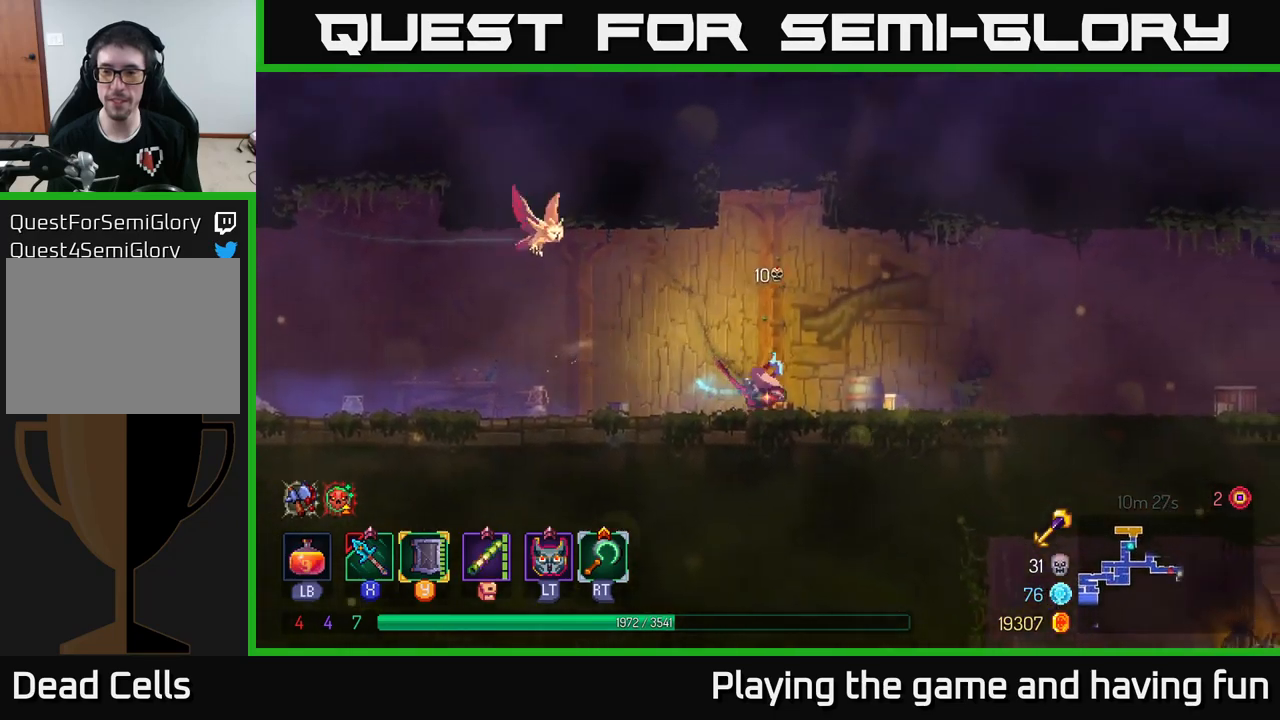
{"buttons": ["A"], "left_stick": "right", "right_stick": "center", "events": [[100, "B", "up"], [500, "A", "down"]]}
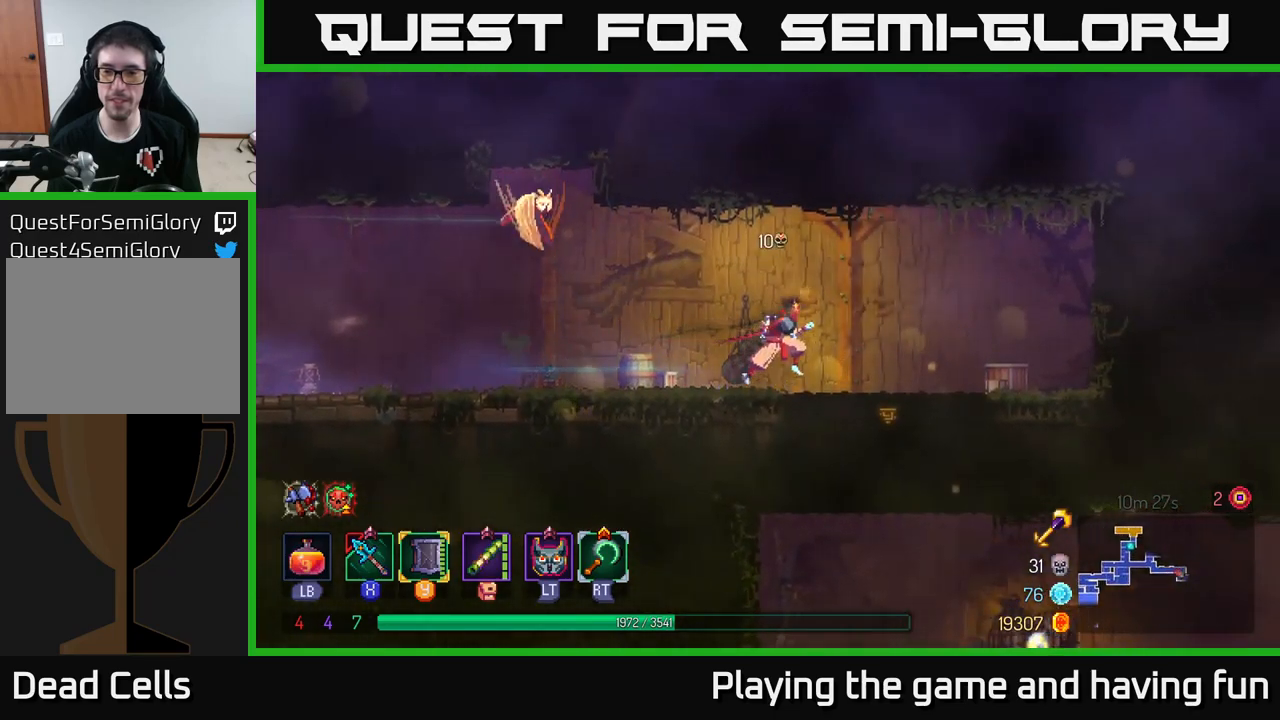
{"buttons": [], "left_stick": "down", "right_stick": "center", "events": [[116, "A", "up"], [216, "left_stick", "down"], [250, "A", "down"], [316, "A", "up"], [400, "A", "down"], [500, "A", "up"]]}
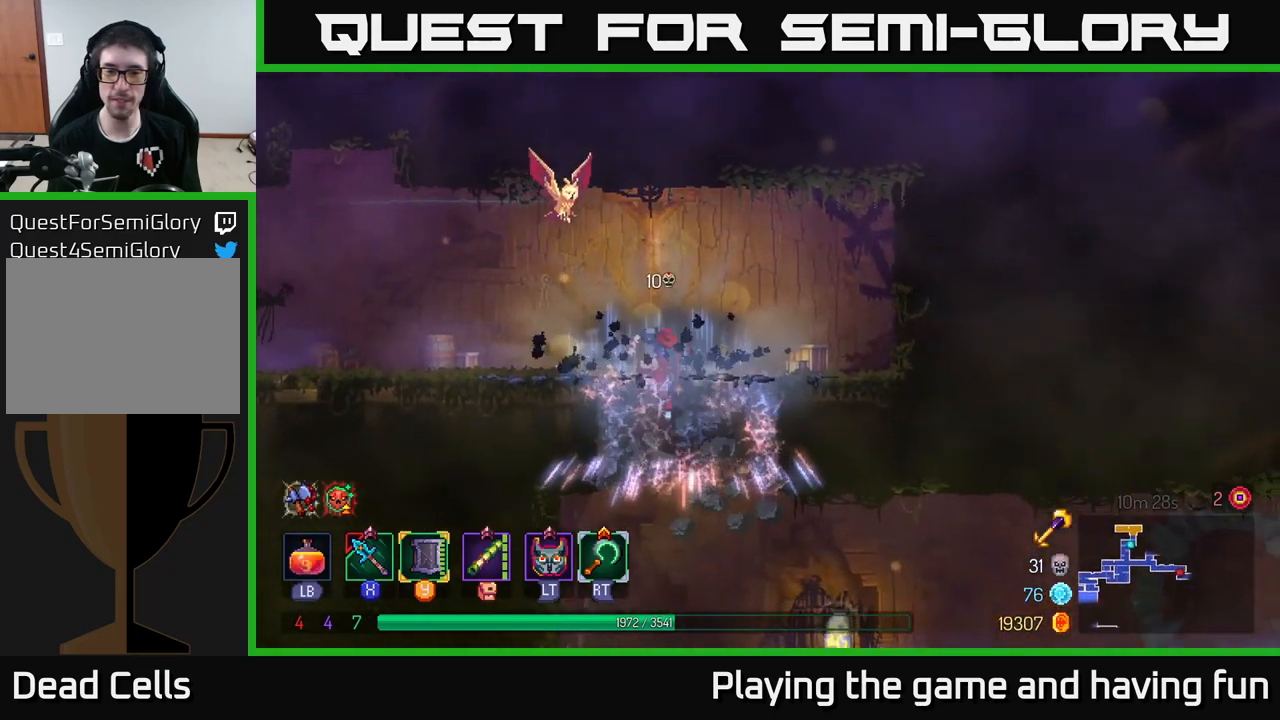
{"buttons": [], "left_stick": "right", "right_stick": "center", "events": [[33, "left_stick", "right"], [233, "B", "down"], [433, "B", "up"]]}
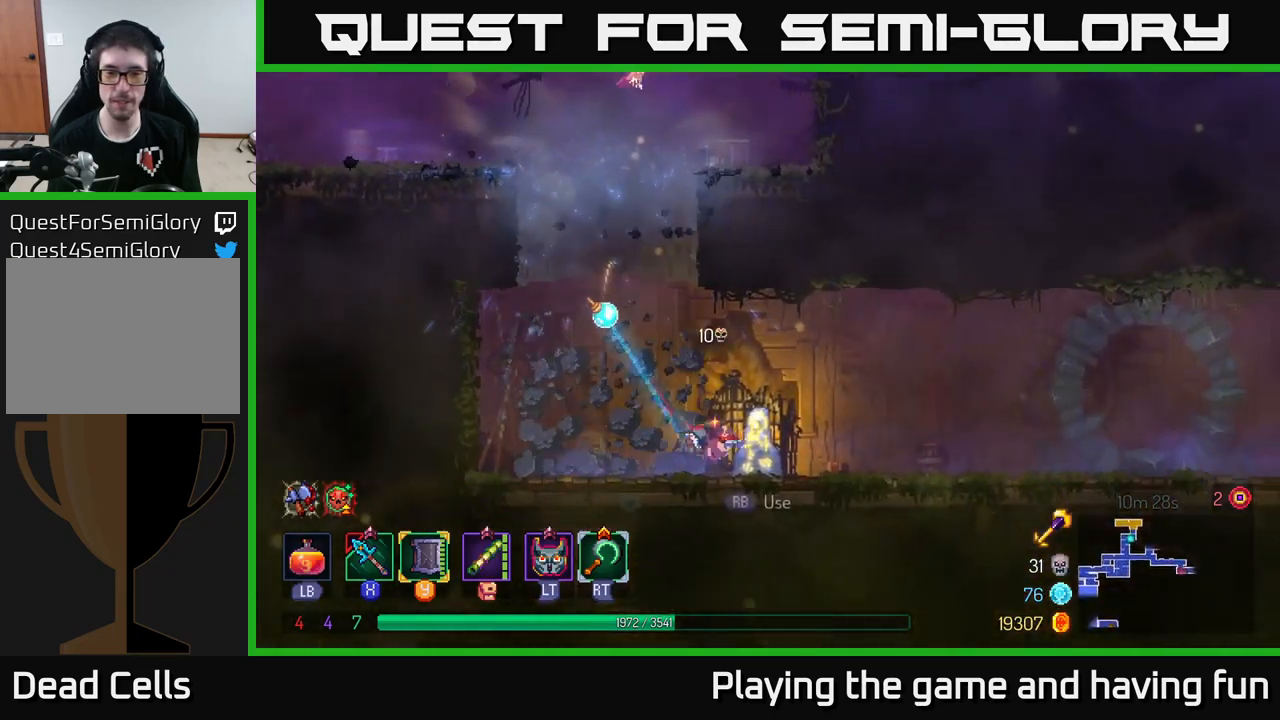
{"buttons": [], "left_stick": "right", "right_stick": "center", "events": []}
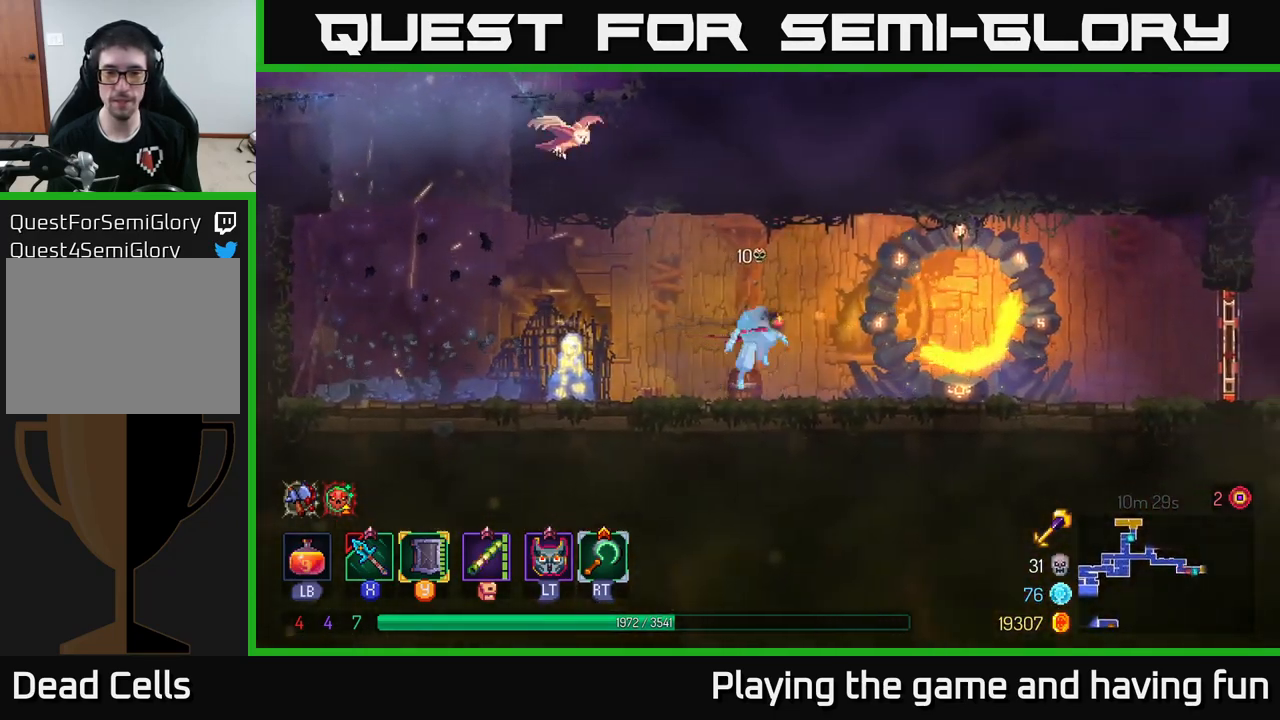
{"buttons": ["B"], "left_stick": "right", "right_stick": "center", "events": [[16, "A", "down"], [150, "A", "up"], [500, "B", "down"]]}
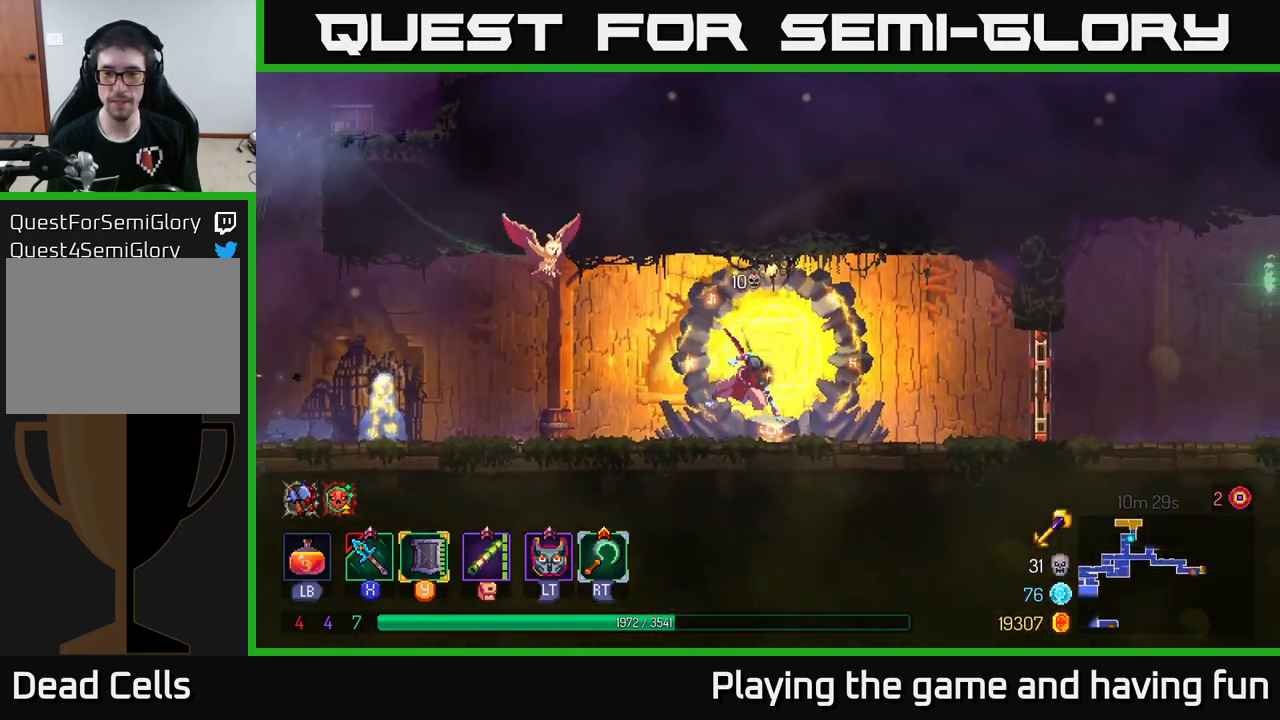
{"buttons": ["R1"], "left_stick": "right", "right_stick": "center", "events": [[133, "B", "up"], [466, "R1", "down"]]}
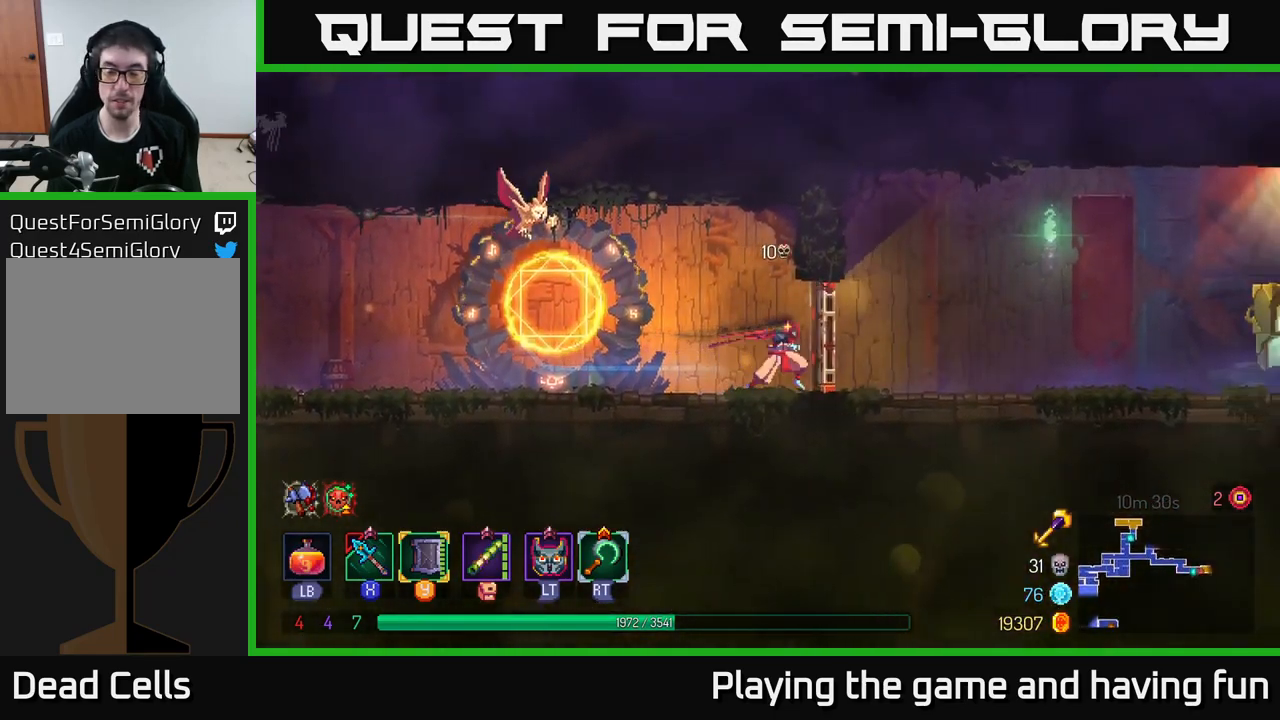
{"buttons": [], "left_stick": "right", "right_stick": "center", "events": [[50, "R1", "up"], [316, "A", "down"], [433, "A", "up"]]}
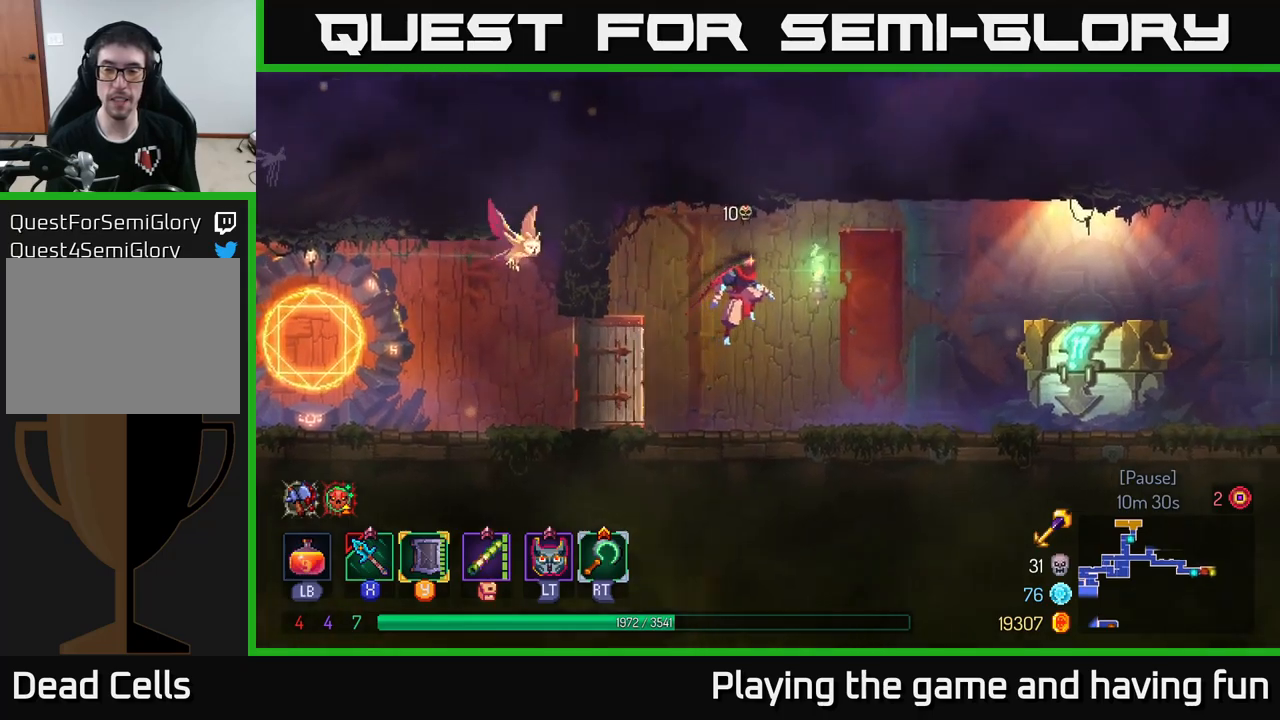
{"buttons": [], "left_stick": "right", "right_stick": "center", "events": [[167, "B", "down"], [300, "B", "up"]]}
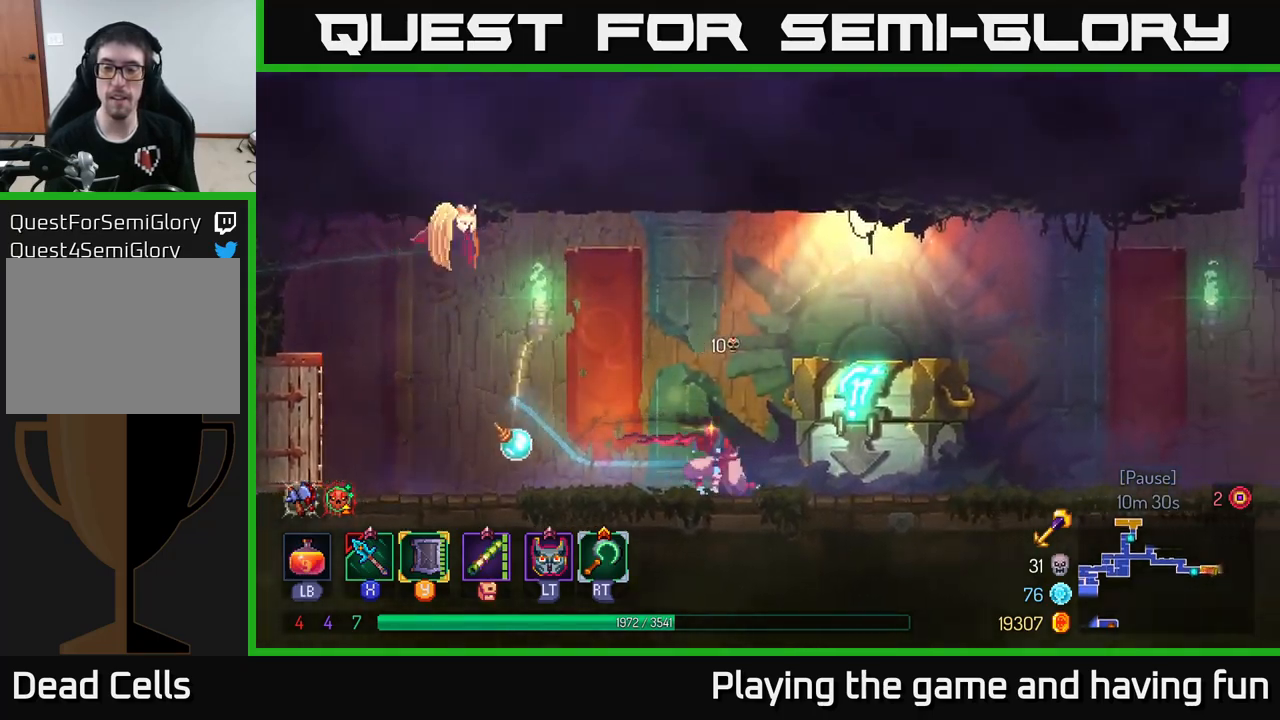
{"buttons": [], "left_stick": "center", "right_stick": "center", "events": [[117, "R1", "down"], [183, "R1", "up"], [250, "R1", "down"], [317, "R1", "up"], [450, "left_stick", "center"]]}
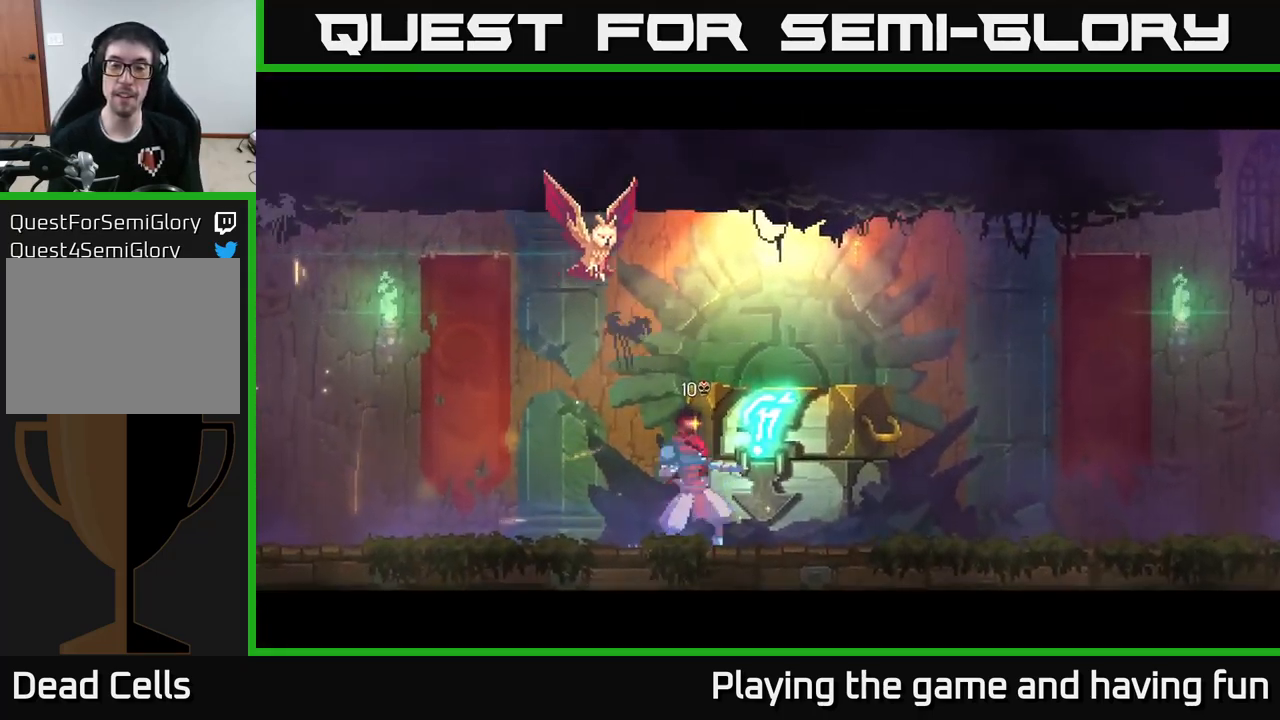
{"buttons": [], "left_stick": "center", "right_stick": "center", "events": []}
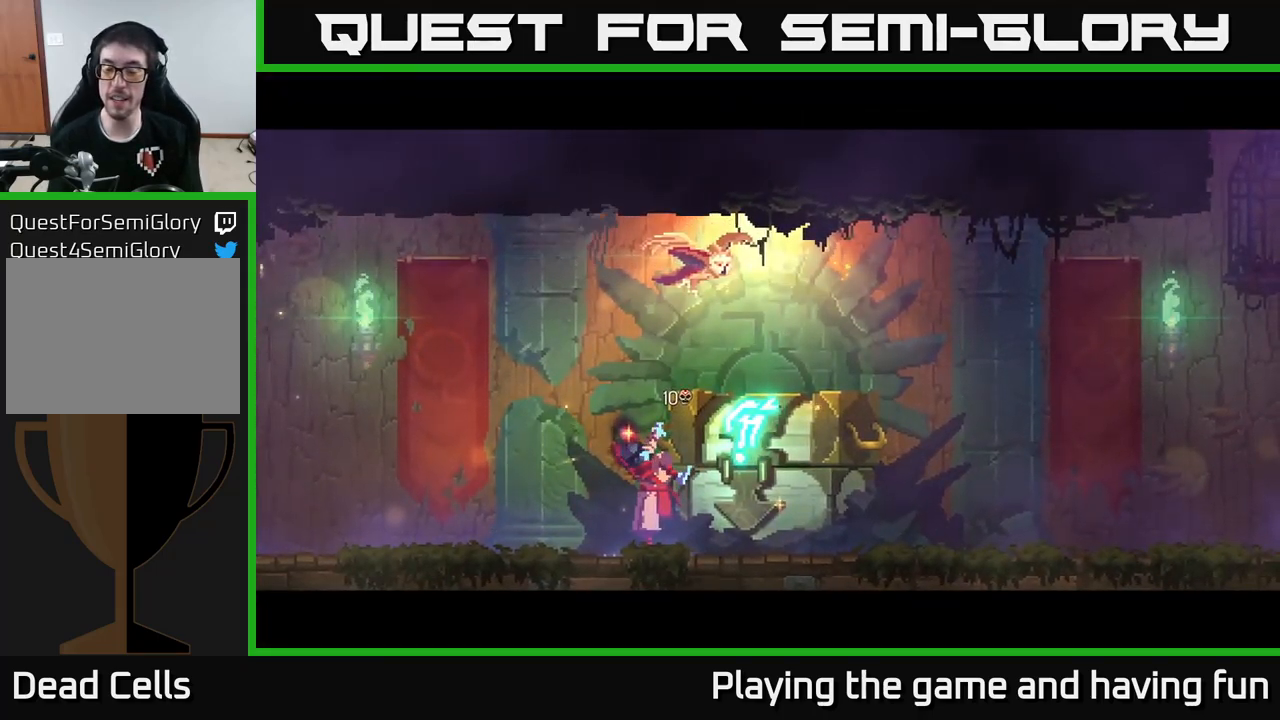
{"buttons": [], "left_stick": "center", "right_stick": "center", "events": []}
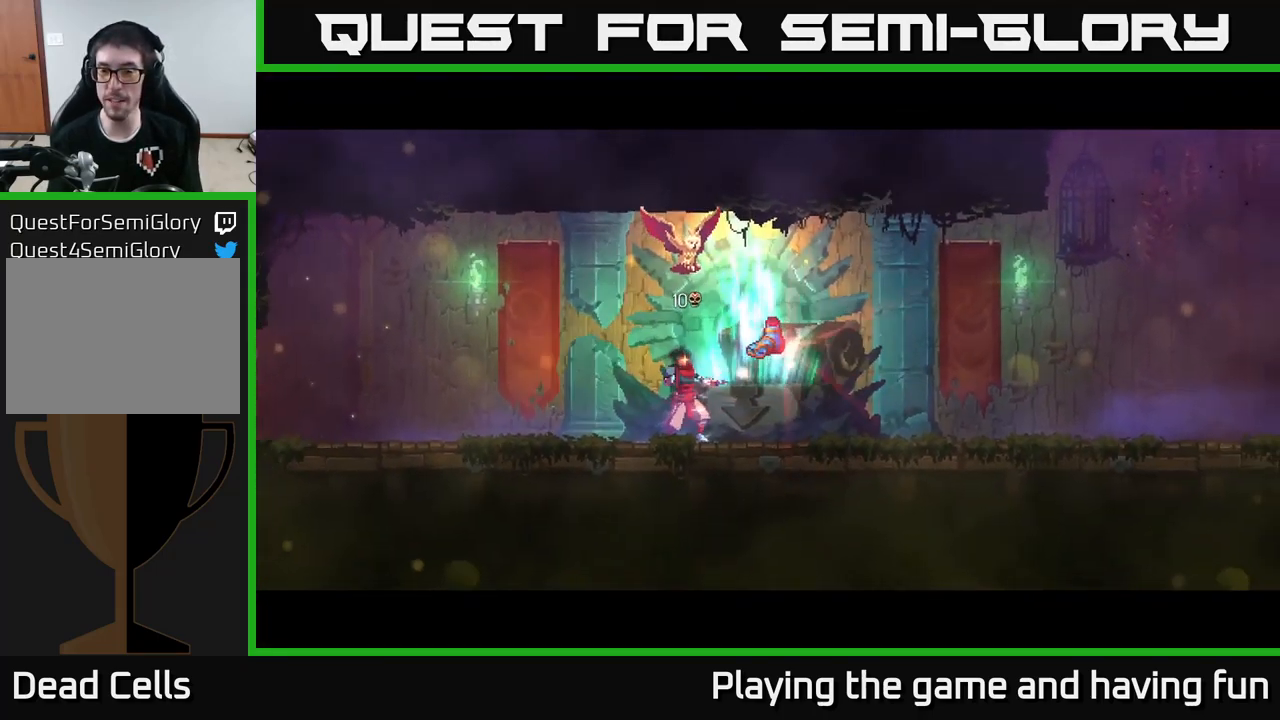
{"buttons": [], "left_stick": "center", "right_stick": "center", "events": []}
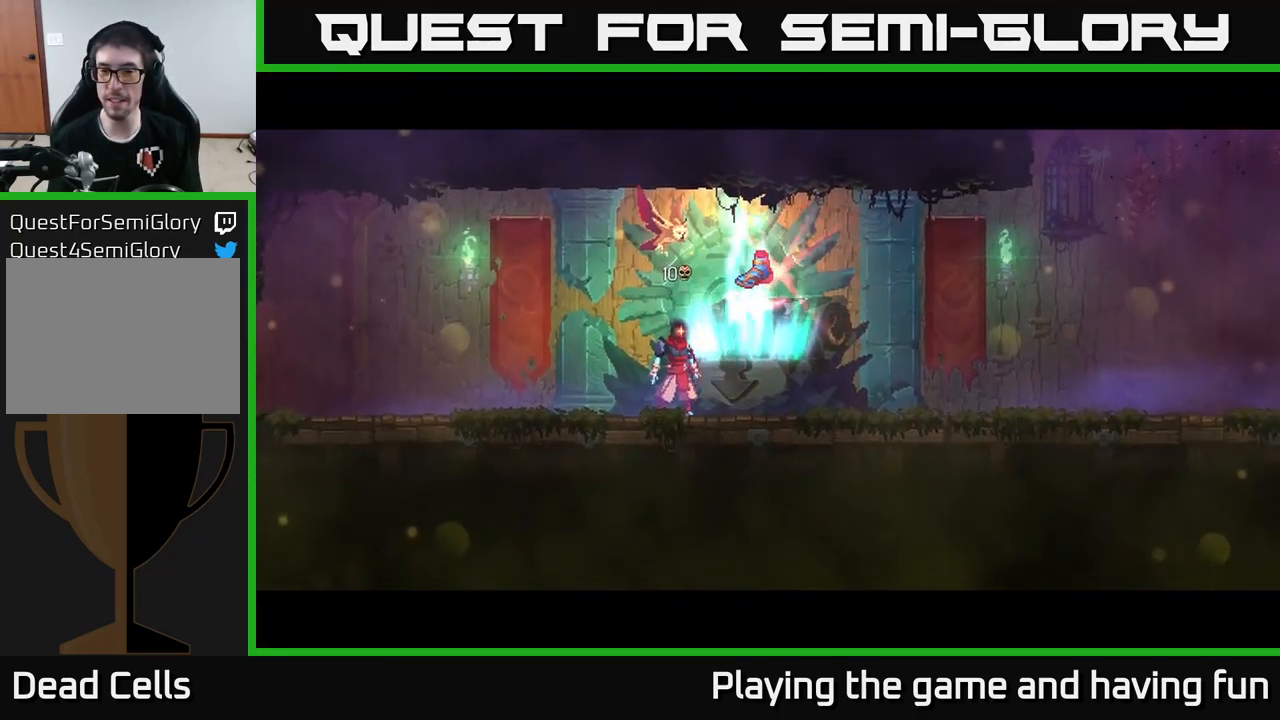
{"buttons": ["R1"], "left_stick": "center", "right_stick": "center", "events": [[217, "left_stick", "right"], [450, "left_stick", "center"], [500, "R1", "down"]]}
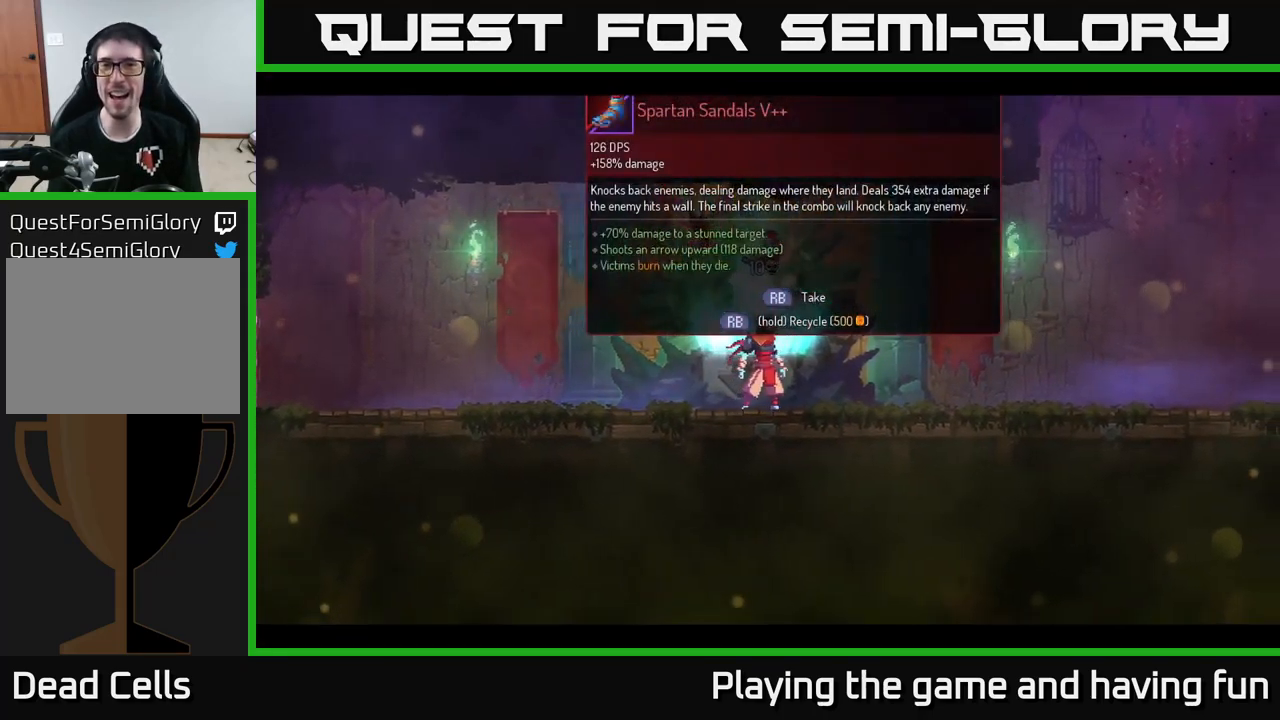
{"buttons": ["R1"], "left_stick": "center", "right_stick": "center", "events": []}
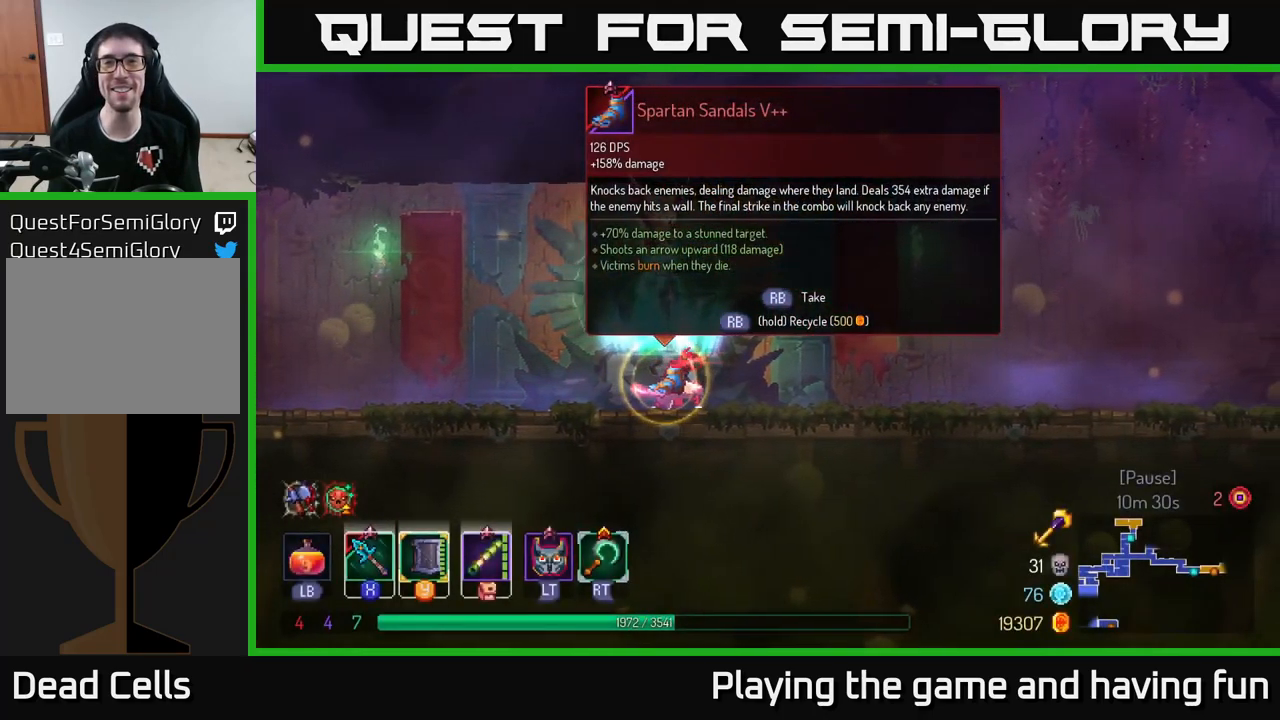
{"buttons": ["B"], "left_stick": "right", "right_stick": "center", "events": [[217, "left_stick", "right"], [333, "R1", "up"], [500, "B", "down"]]}
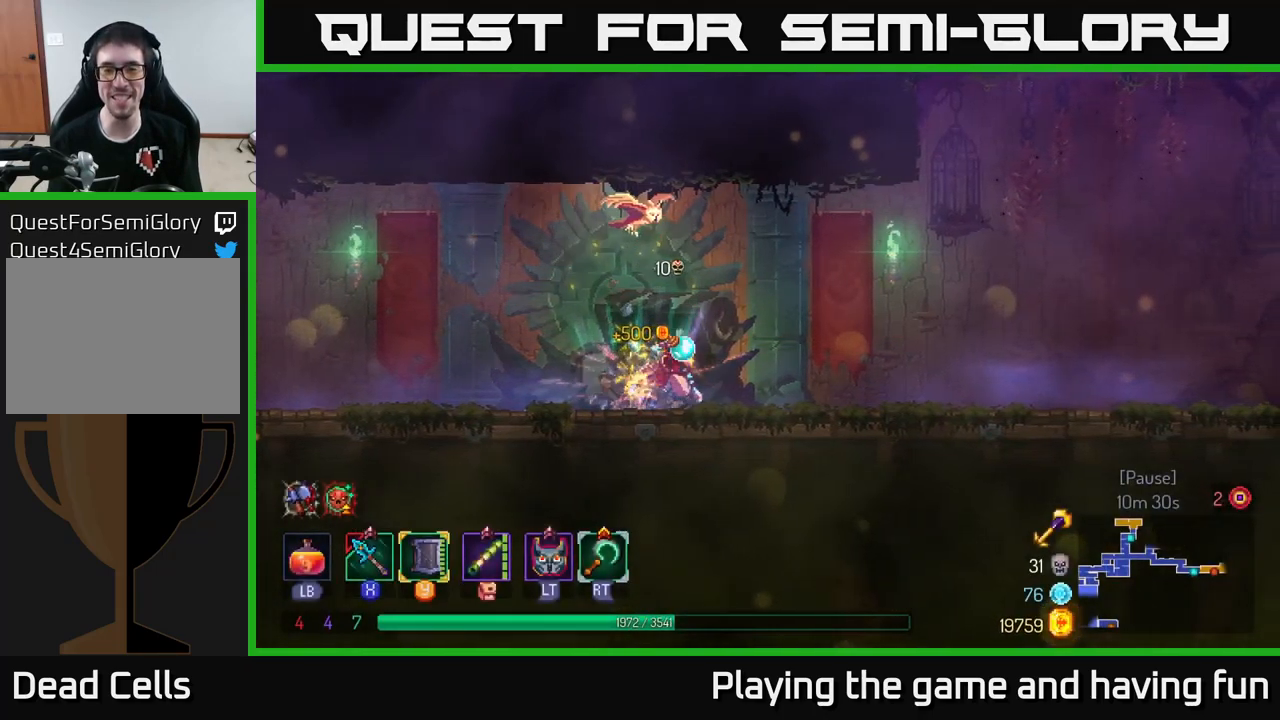
{"buttons": [], "left_stick": "right", "right_stick": "up", "events": [[150, "B", "up"], [483, "right_stick", "up"]]}
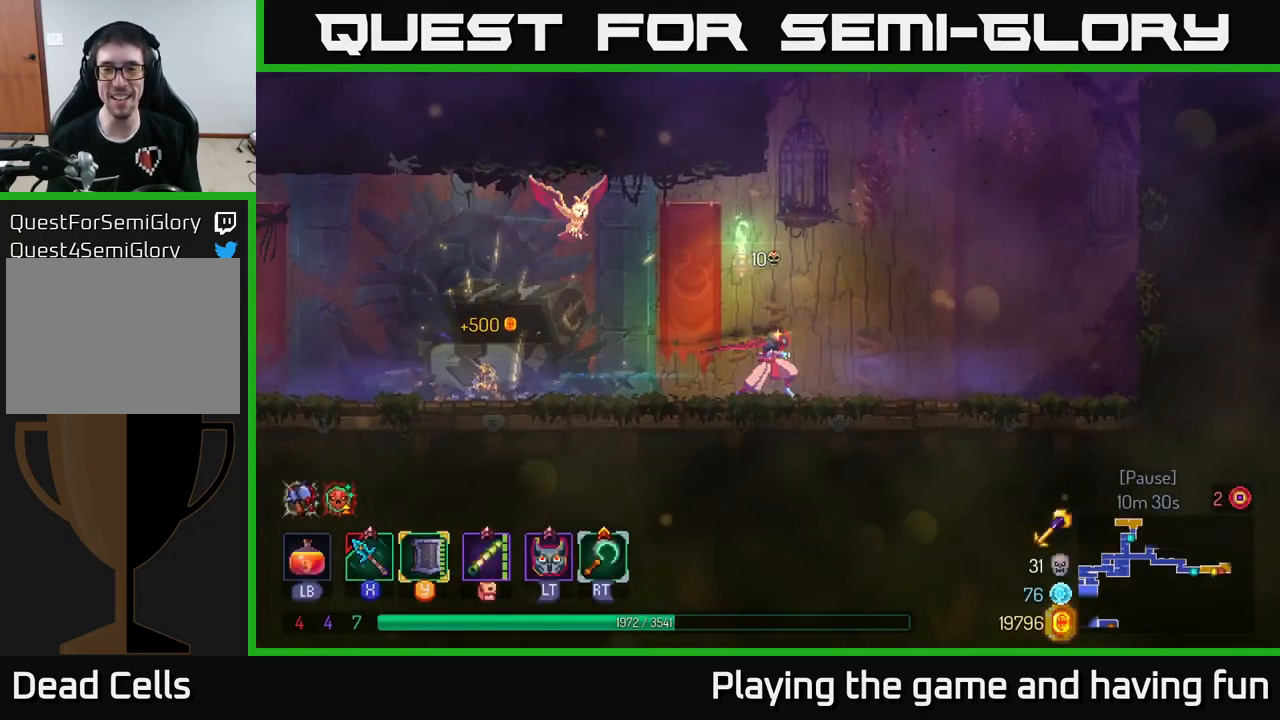
{"buttons": [], "left_stick": "right", "right_stick": "center", "events": [[183, "right_stick", "center"]]}
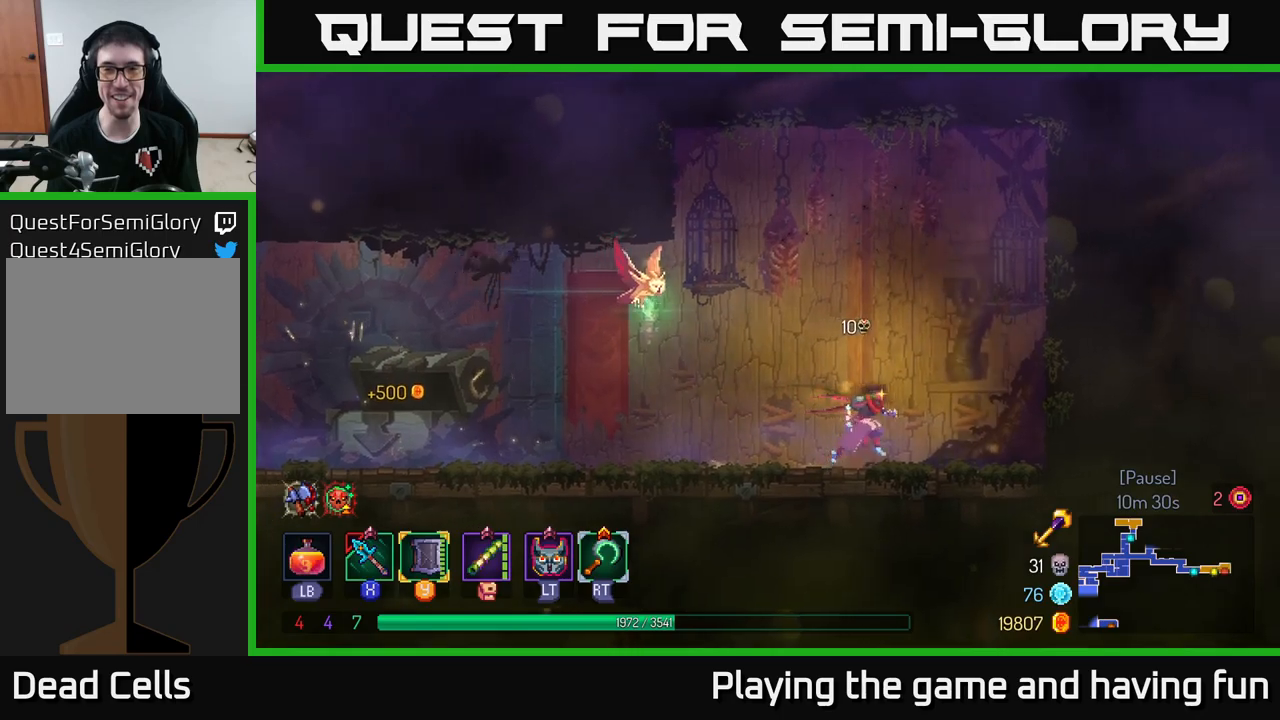
{"buttons": ["B"], "left_stick": "left", "right_stick": "center", "events": [[150, "A", "down"], [250, "A", "up"], [350, "left_stick", "left"], [484, "B", "down"]]}
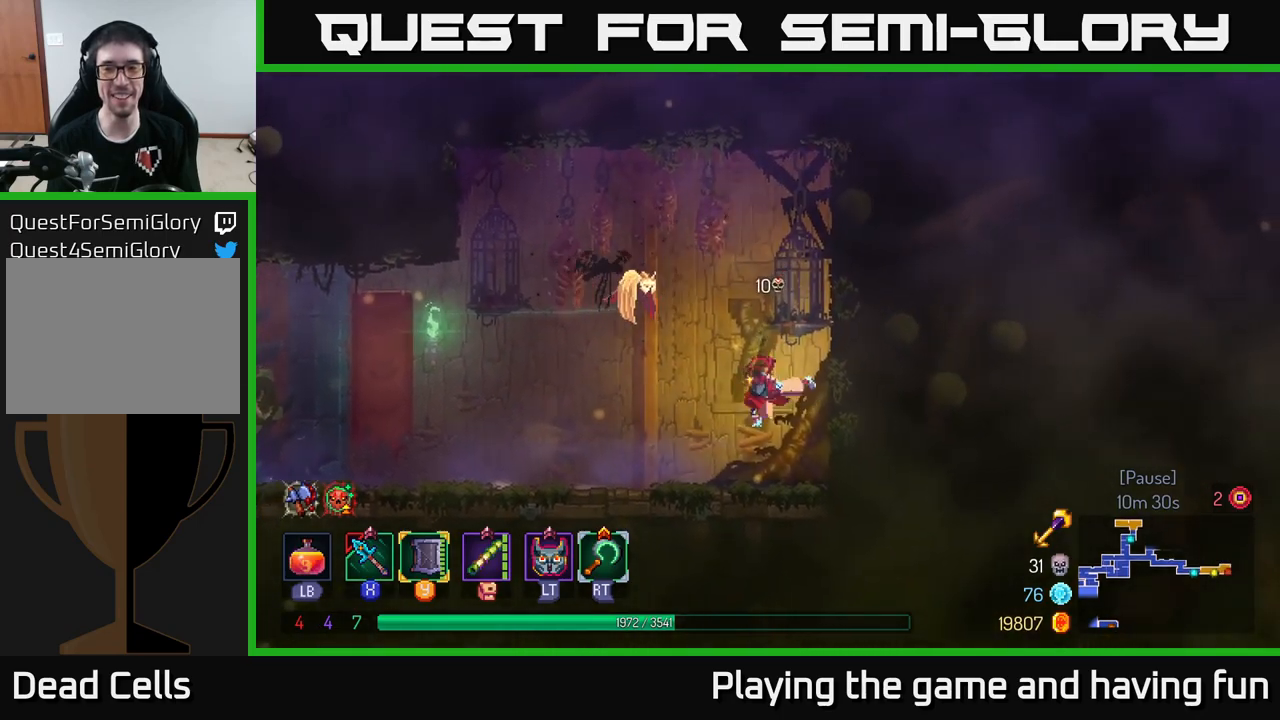
{"buttons": ["A"], "left_stick": "left", "right_stick": "center", "events": [[67, "B", "up"], [384, "A", "down"]]}
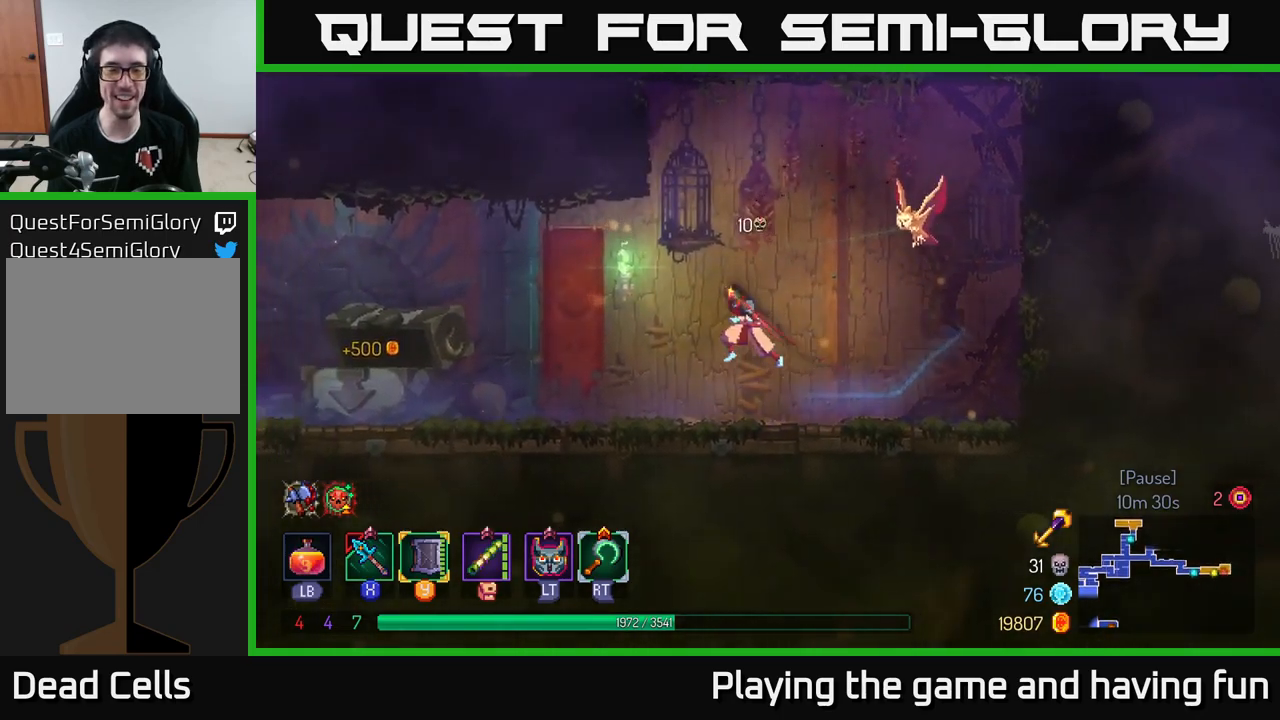
{"buttons": ["B"], "left_stick": "left", "right_stick": "center", "events": [[17, "A", "up"], [367, "B", "down"]]}